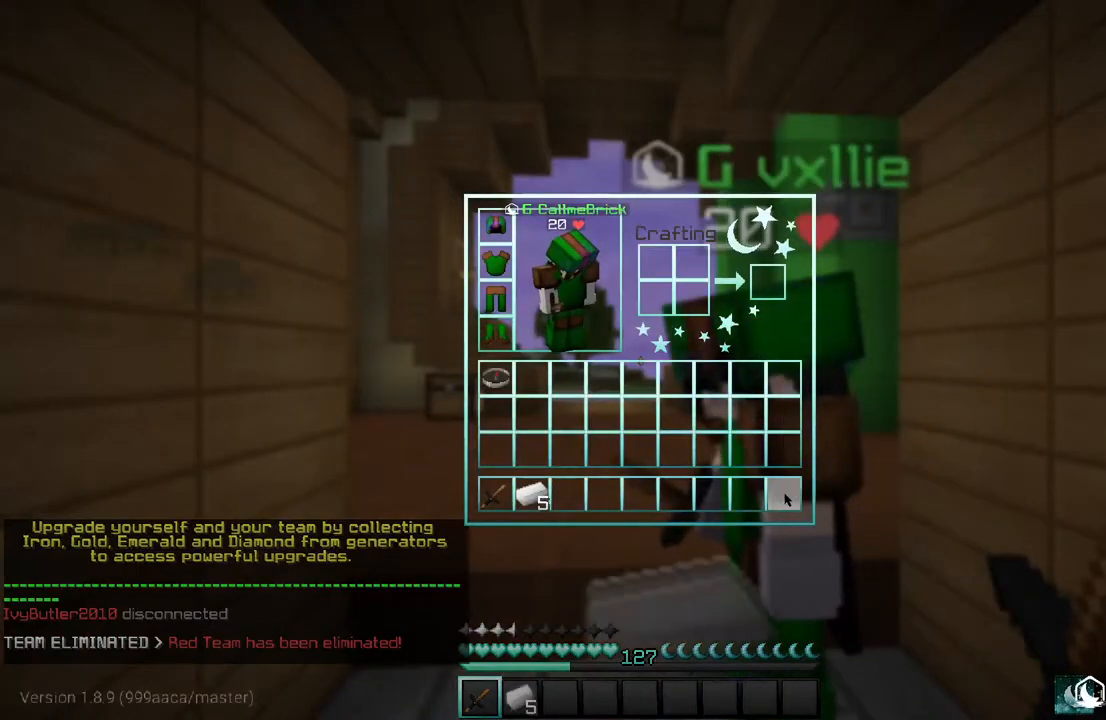
Gameplay with keyboard and mouse; each line is a JSON object with the keys and mouse buttons held at the frame after it. "events" lists presses ("down") and releases ("up") of "a", "d", "s", "w", "mouse_left" and "mouse_right" between this image and that frame as [ms after this image, input, new state], when the widget could be followed in between. "mouse_left", "mouse_right" = the "left", "right" buttons of the "mouse" list. No other keys are recorded. Fast repeated clicks can show as one long hold. Mouse movement is not recorded.
{"keys": [], "mouse": ["left", "right"], "events": [[201, "mouse_left", "down"], [267, "mouse_right", "down"], [367, "mouse_right", "up"], [434, "mouse_right", "down"]]}
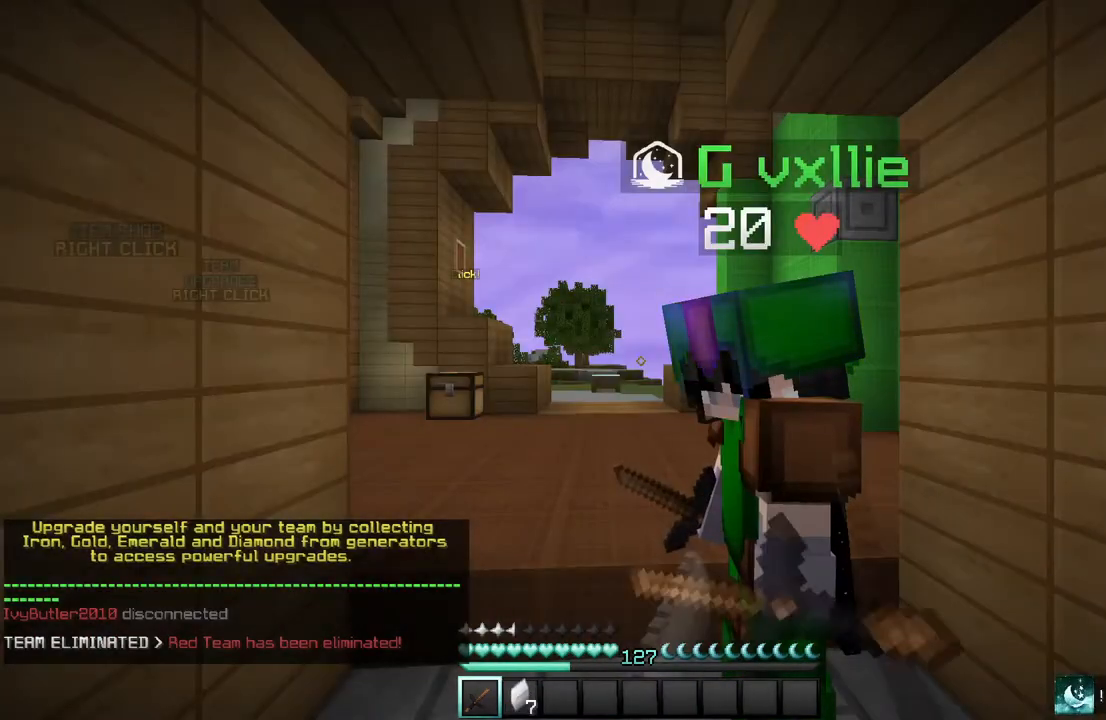
{"keys": [], "mouse": ["left", "right"], "events": [[167, "mouse_right", "up"], [267, "mouse_right", "down"]]}
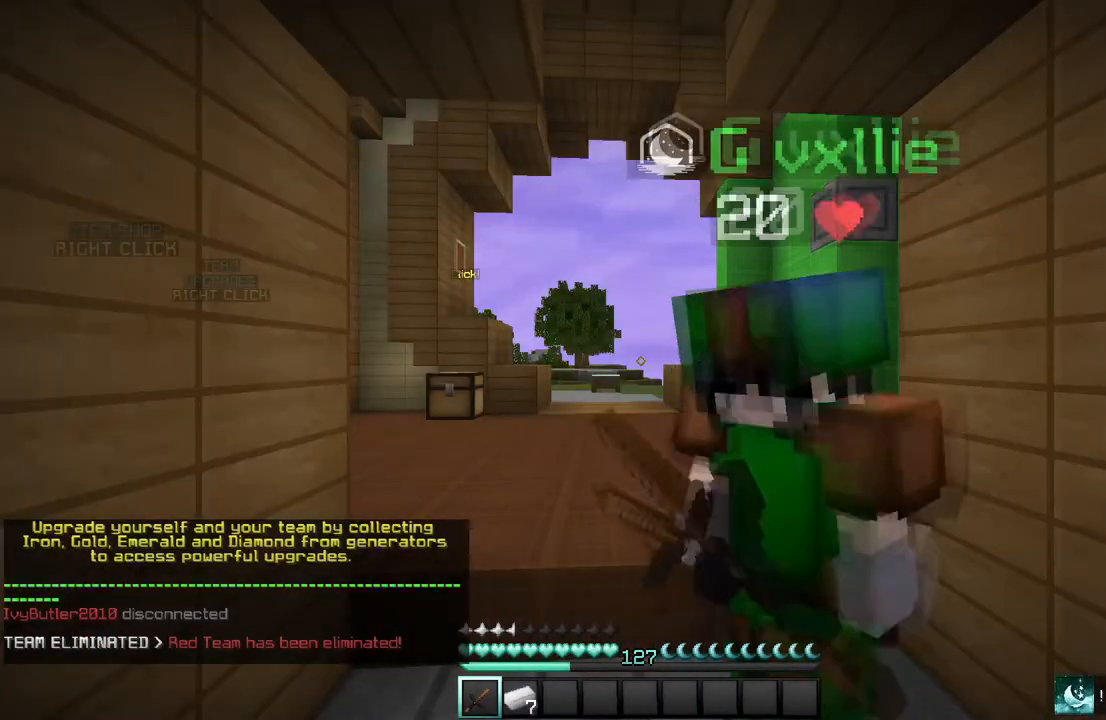
{"keys": [], "mouse": ["left", "right"], "events": [[367, "mouse_right", "up"], [467, "mouse_right", "down"]]}
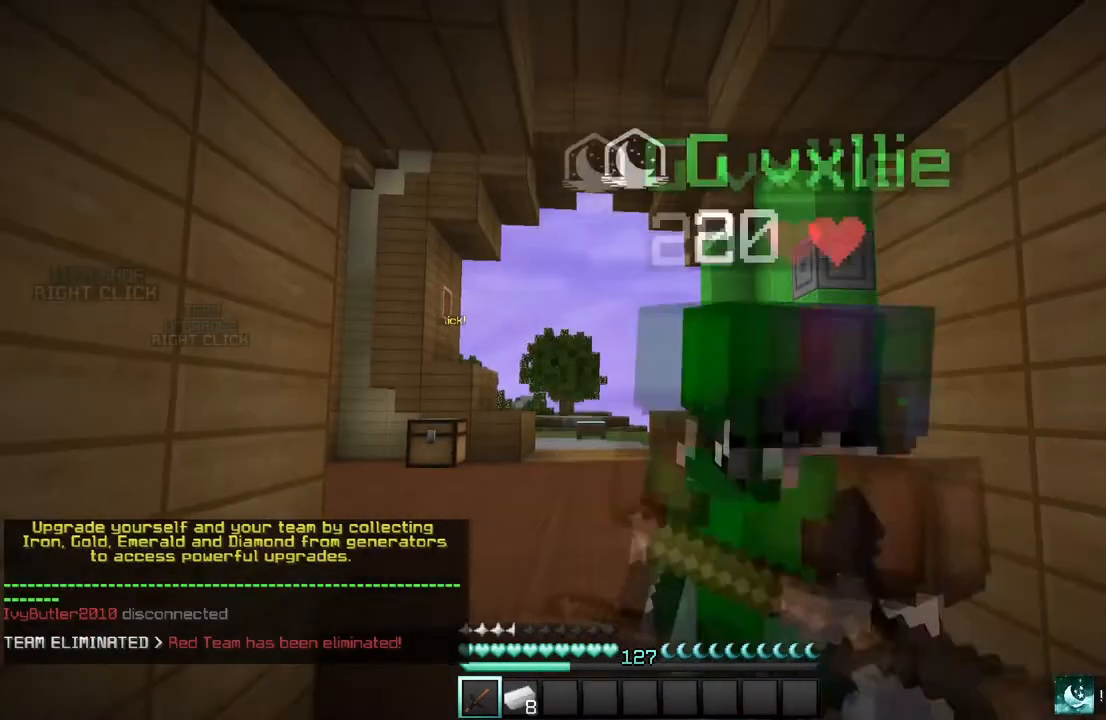
{"keys": [], "mouse": ["left", "right"], "events": [[67, "mouse_right", "up"], [133, "mouse_right", "down"]]}
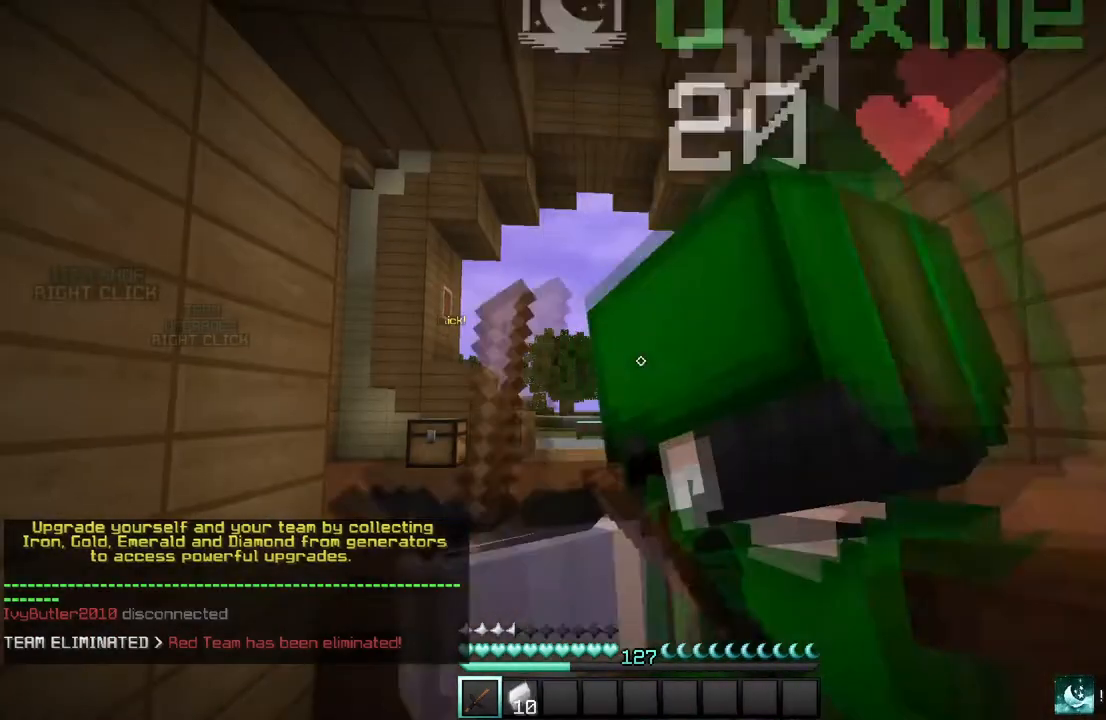
{"keys": [], "mouse": ["left", "right"], "events": [[134, "mouse_right", "up"], [201, "mouse_right", "down"], [367, "mouse_right", "up"], [434, "mouse_right", "down"]]}
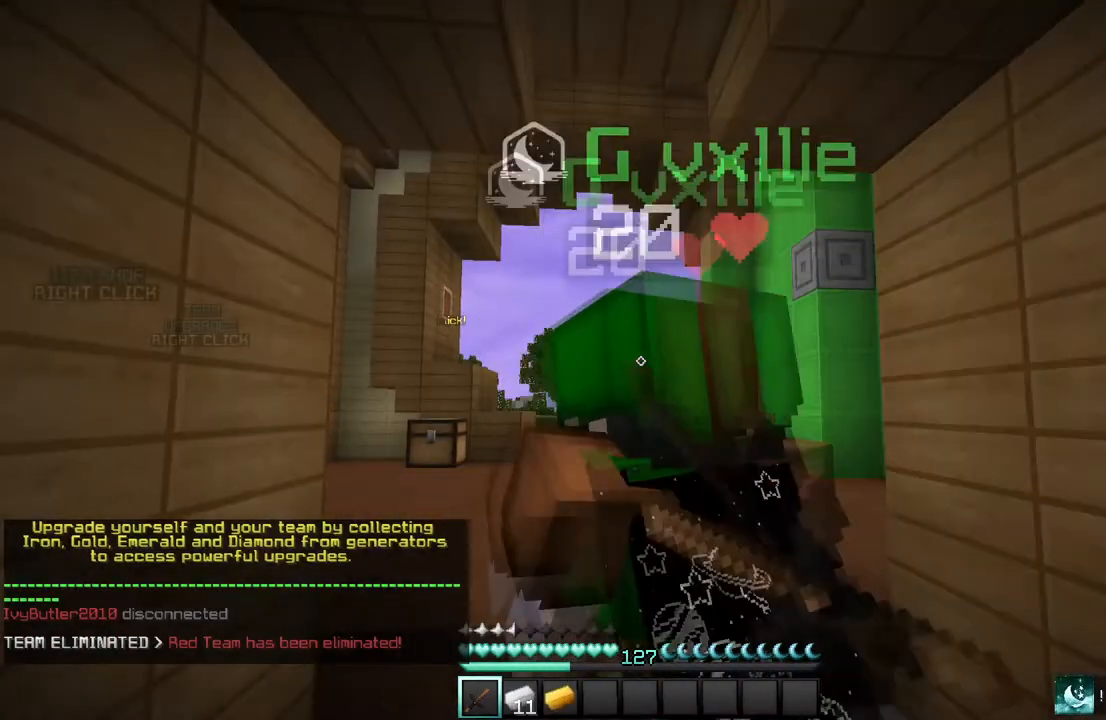
{"keys": [], "mouse": [], "events": [[267, "mouse_right", "up"], [300, "mouse_left", "up"]]}
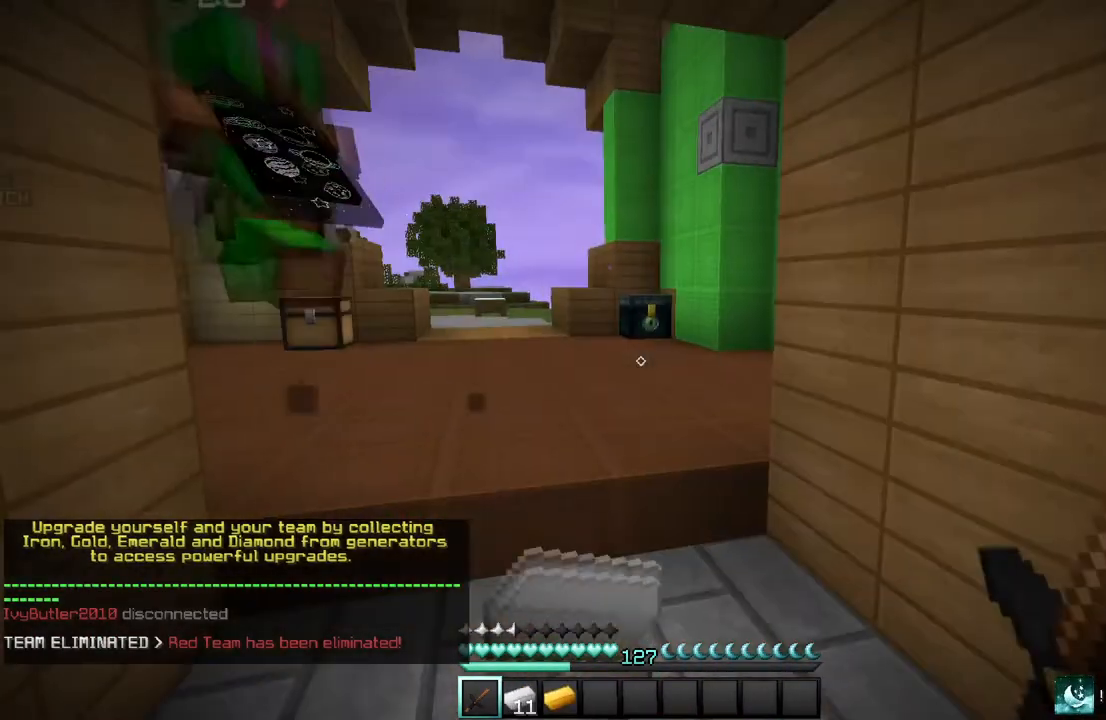
{"keys": ["d"], "mouse": [], "events": [[367, "d", "down"]]}
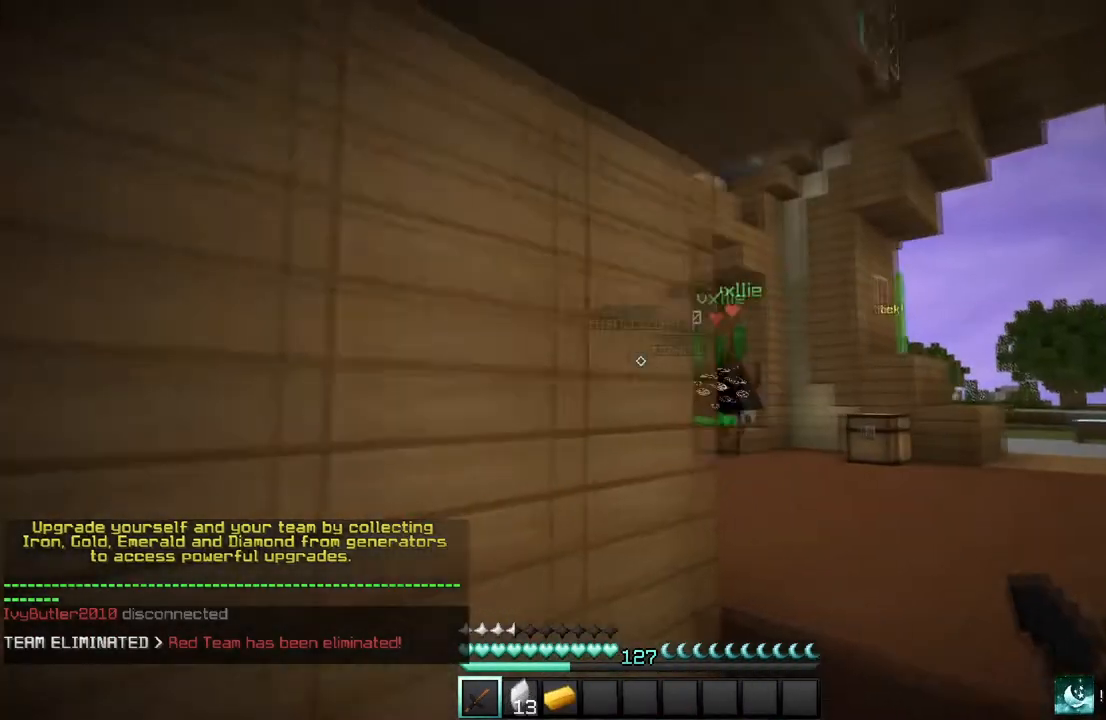
{"keys": [], "mouse": [], "events": [[333, "d", "up"]]}
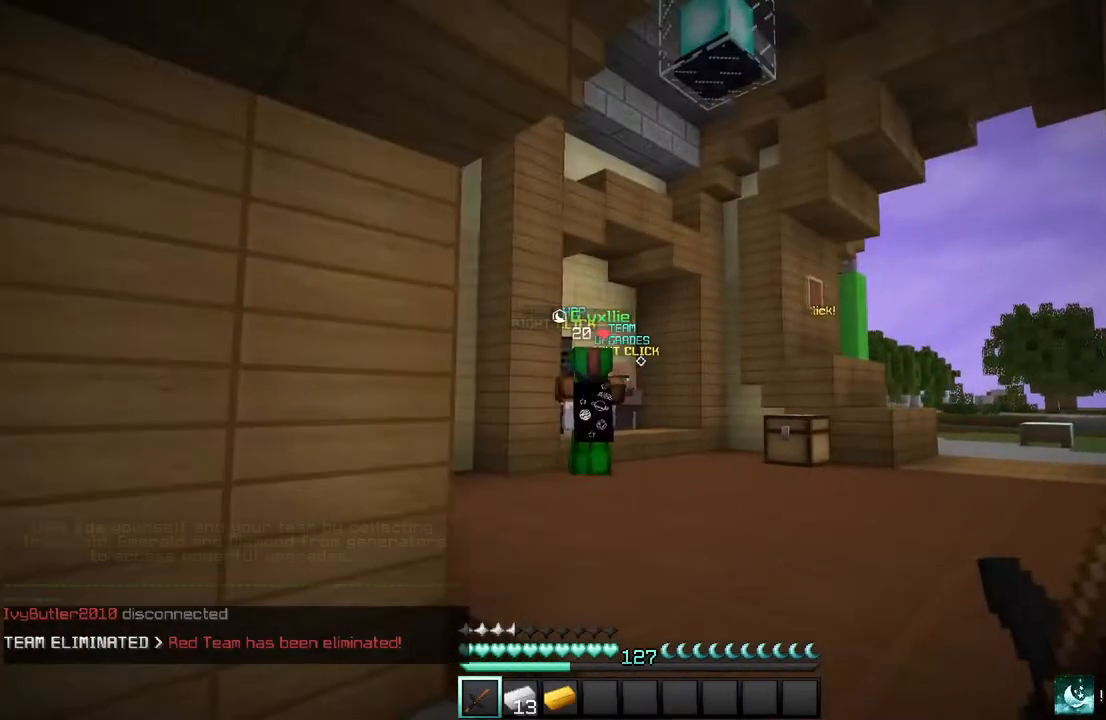
{"keys": [], "mouse": [], "events": [[100, "mouse_left", "down"], [134, "mouse_right", "down"], [467, "mouse_left", "up"], [467, "mouse_right", "up"]]}
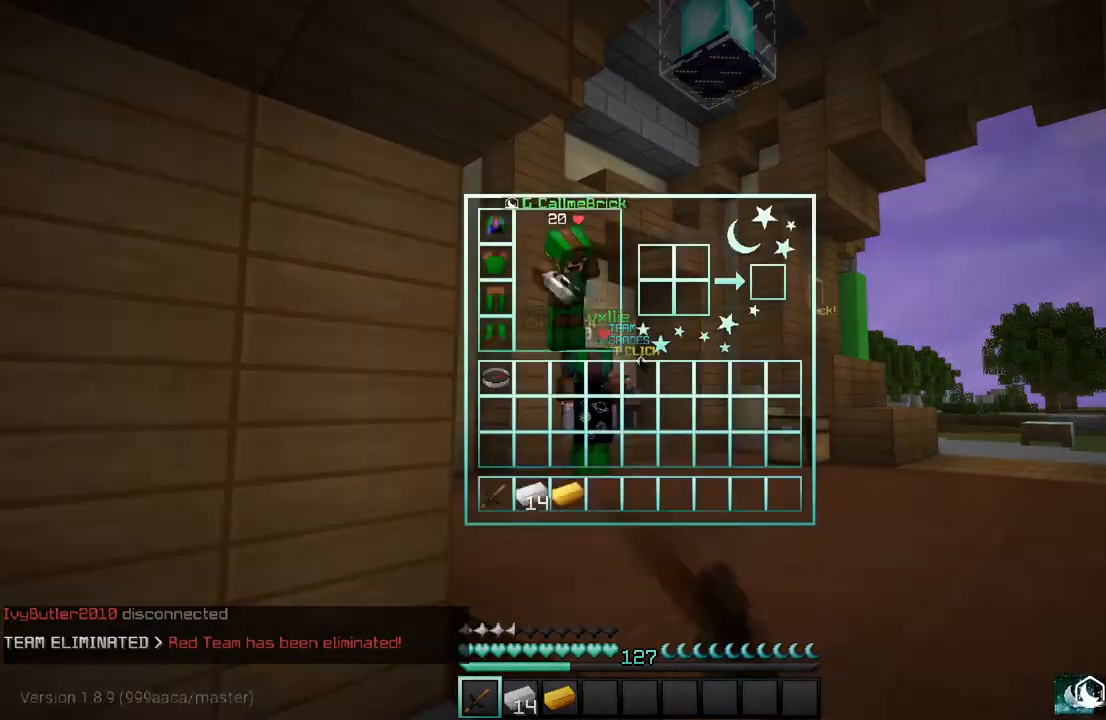
{"keys": [], "mouse": [], "events": []}
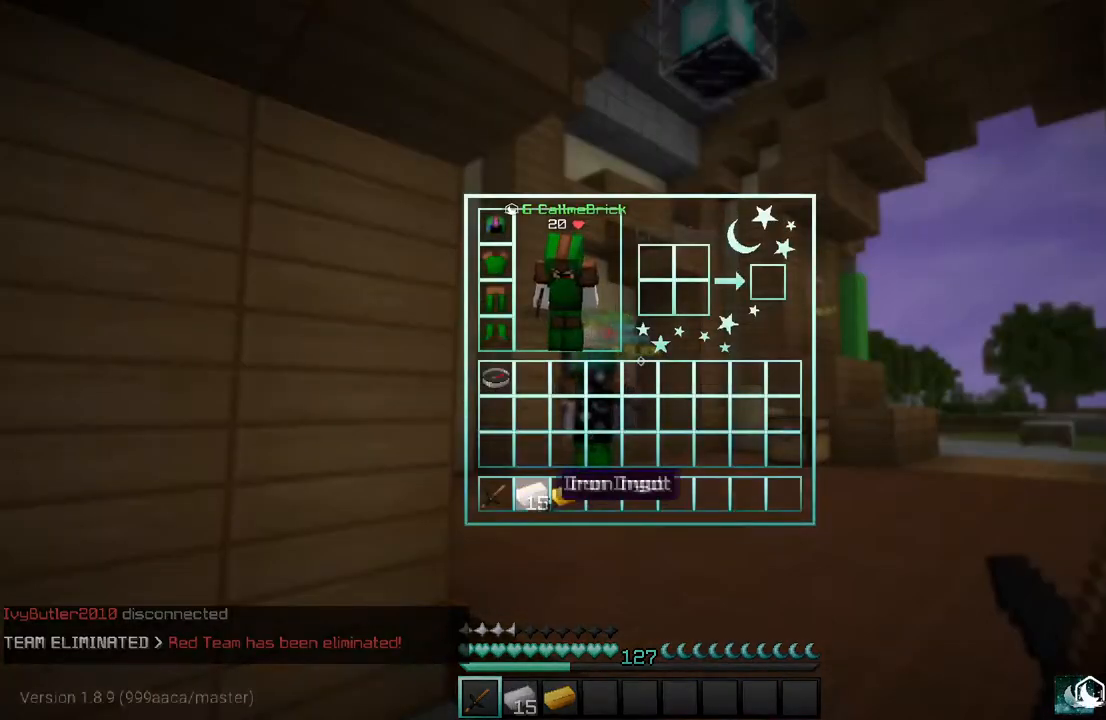
{"keys": [], "mouse": [], "events": []}
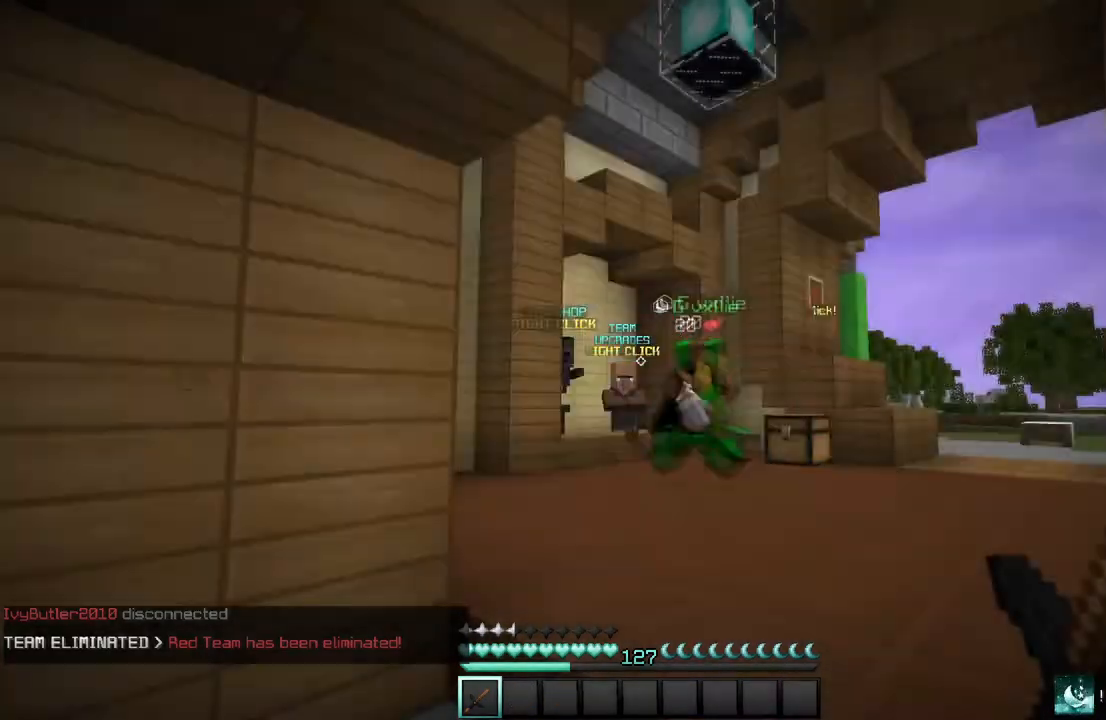
{"keys": [], "mouse": ["left"], "events": [[100, "mouse_left", "down"], [100, "mouse_right", "down"], [233, "mouse_right", "up"], [434, "mouse_right", "down"], [500, "mouse_right", "up"]]}
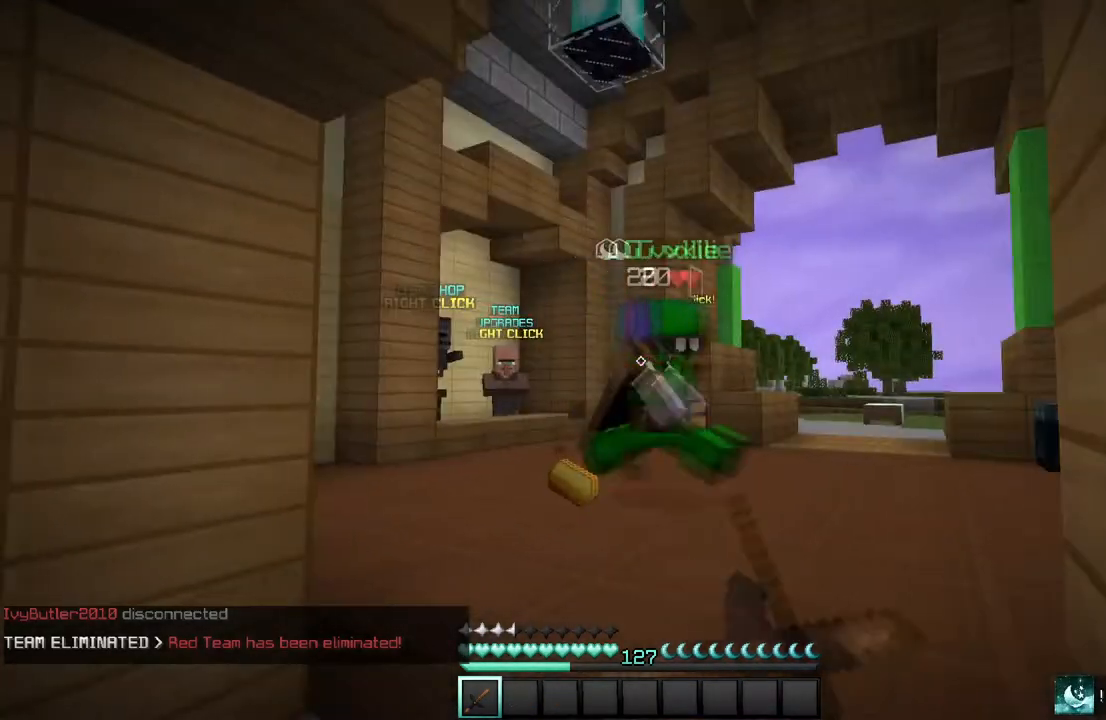
{"keys": ["w"], "mouse": [], "events": [[67, "mouse_right", "down"], [167, "mouse_left", "up"], [167, "mouse_right", "up"], [301, "w", "down"]]}
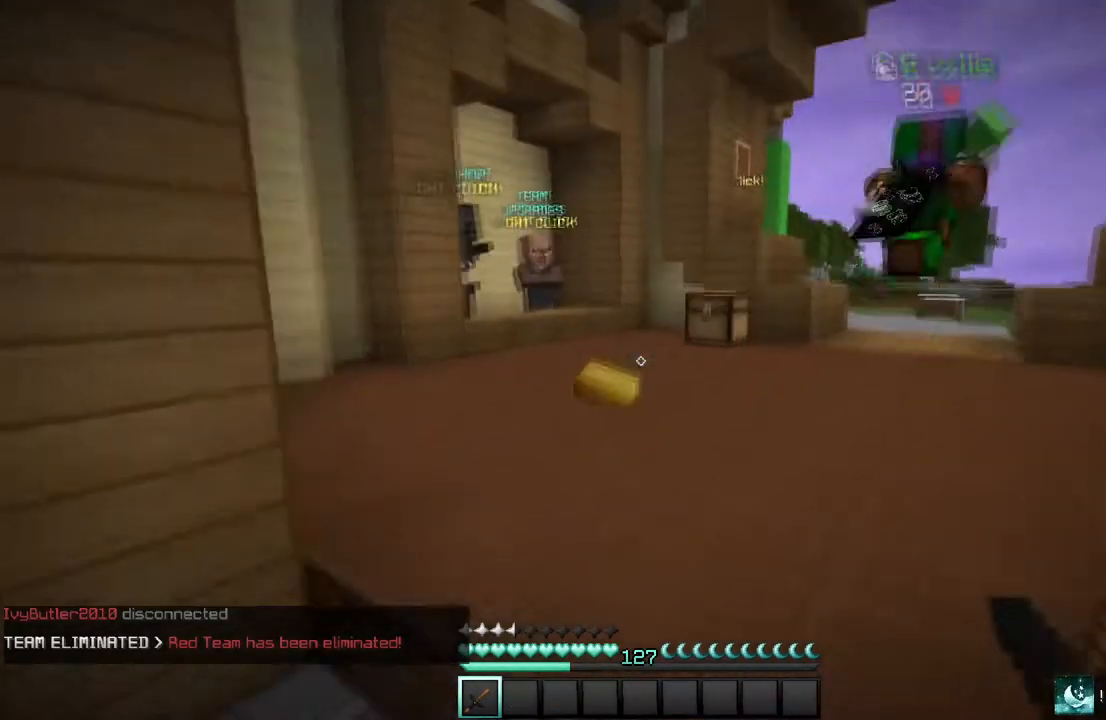
{"keys": [], "mouse": [], "events": [[400, "w", "up"]]}
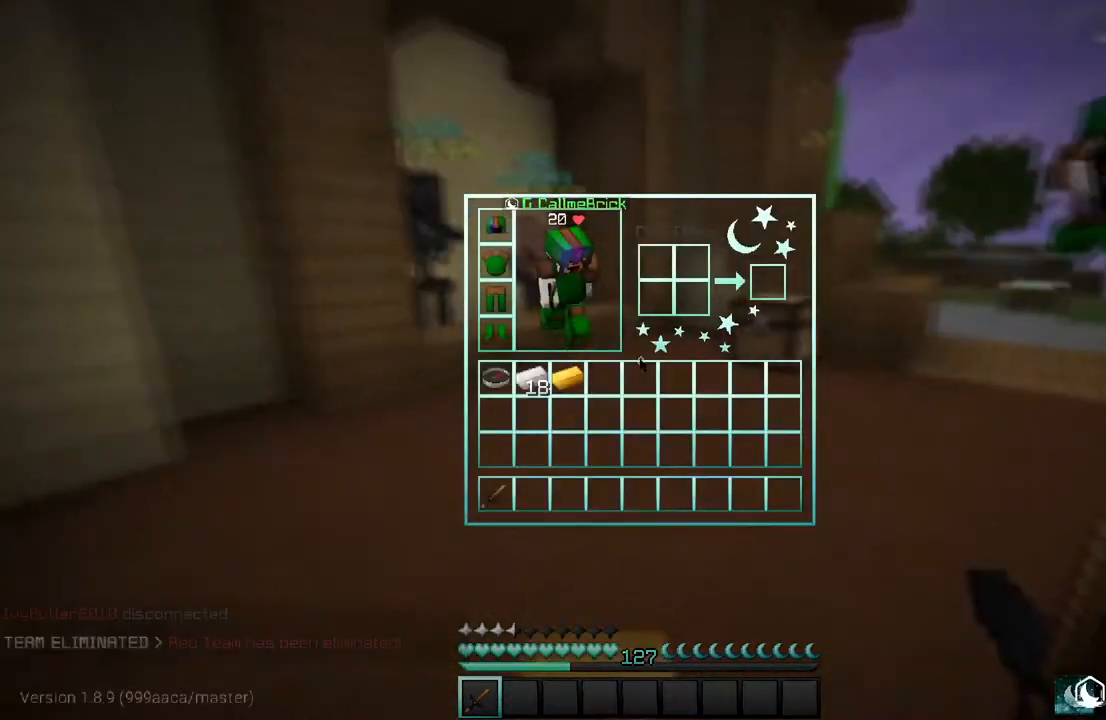
{"keys": [], "mouse": [], "events": []}
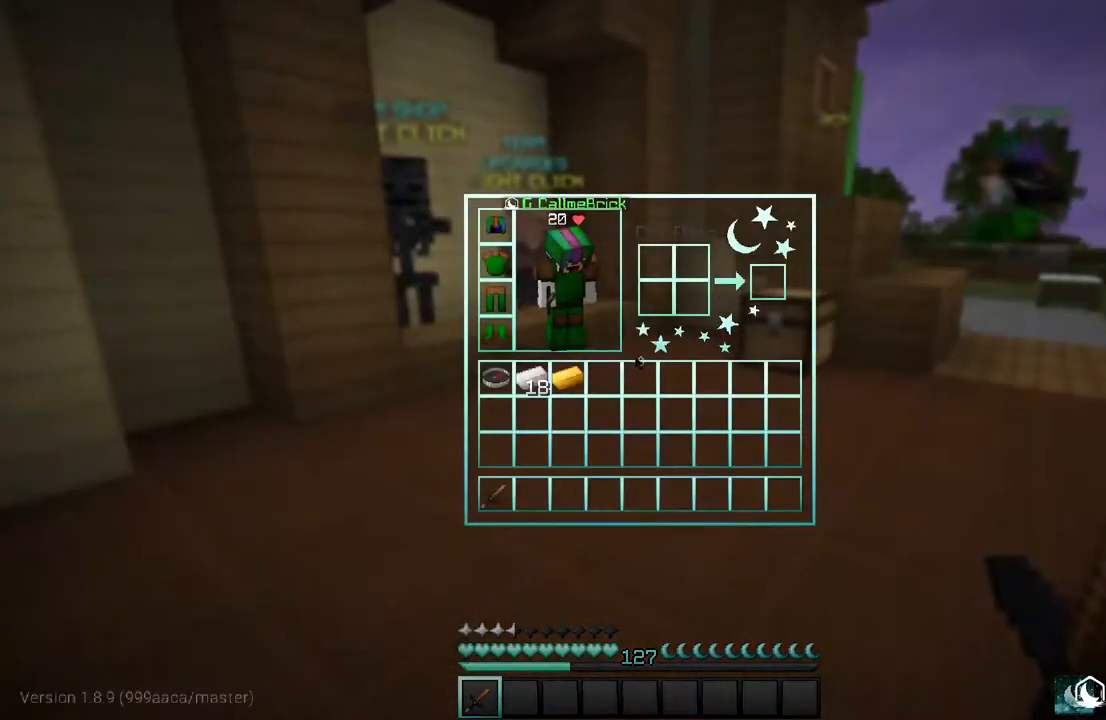
{"keys": [], "mouse": [], "events": []}
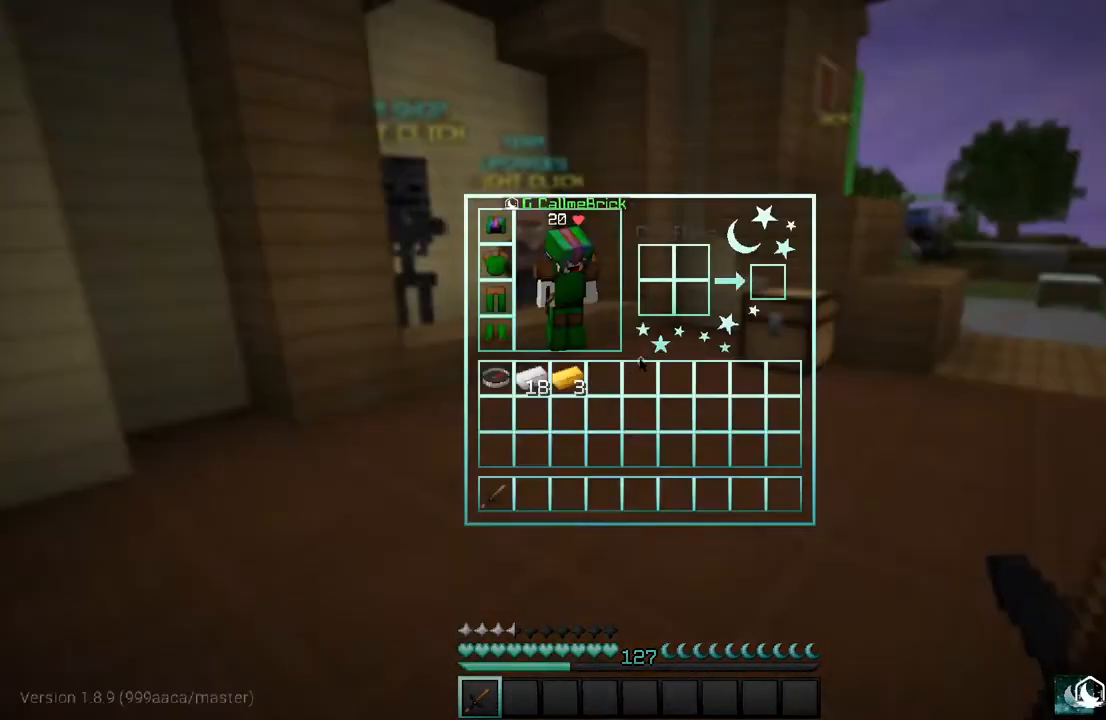
{"keys": ["w"], "mouse": [], "events": [[367, "w", "down"]]}
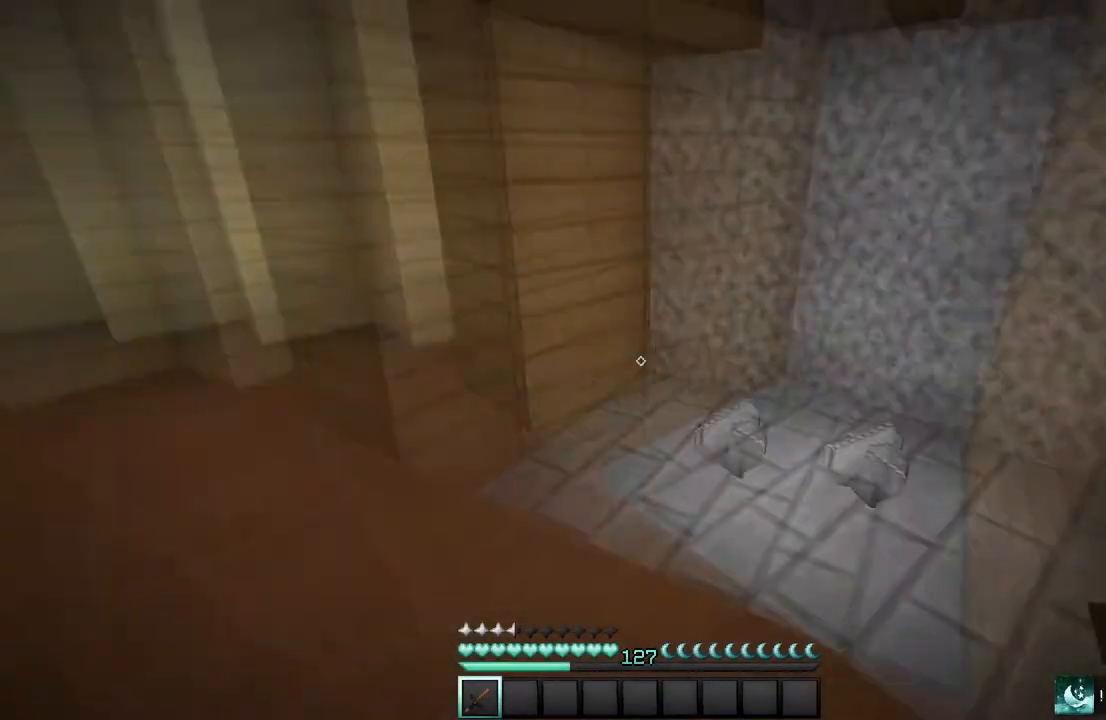
{"keys": ["w"], "mouse": [], "events": []}
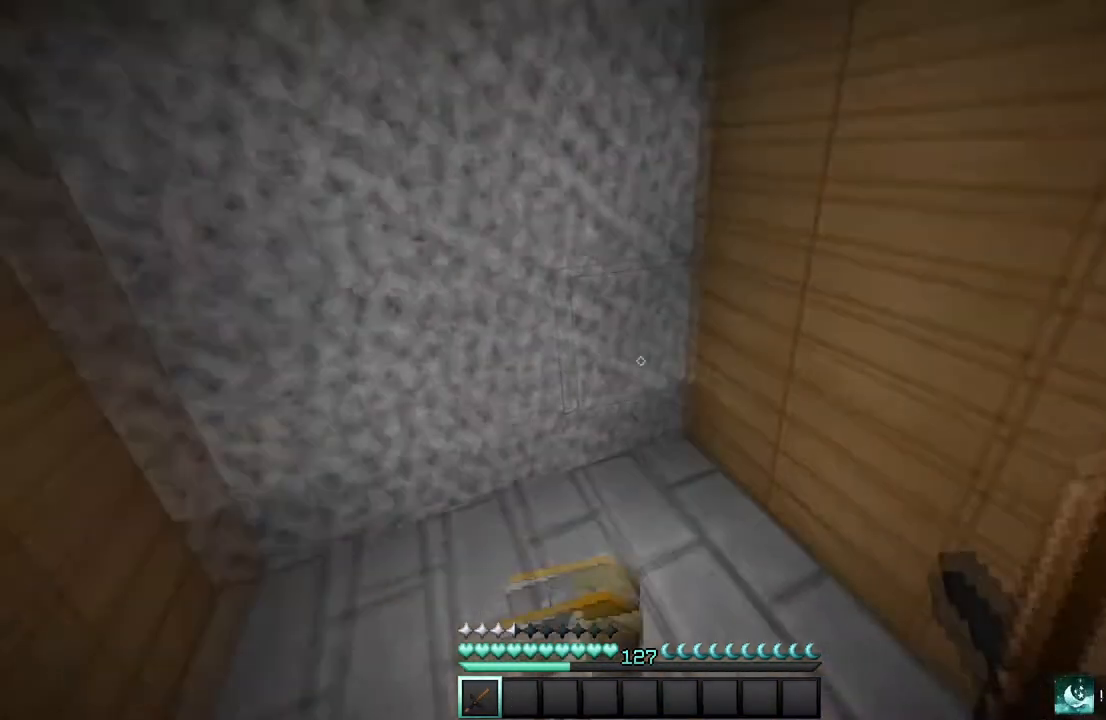
{"keys": [], "mouse": [], "events": [[234, "w", "up"]]}
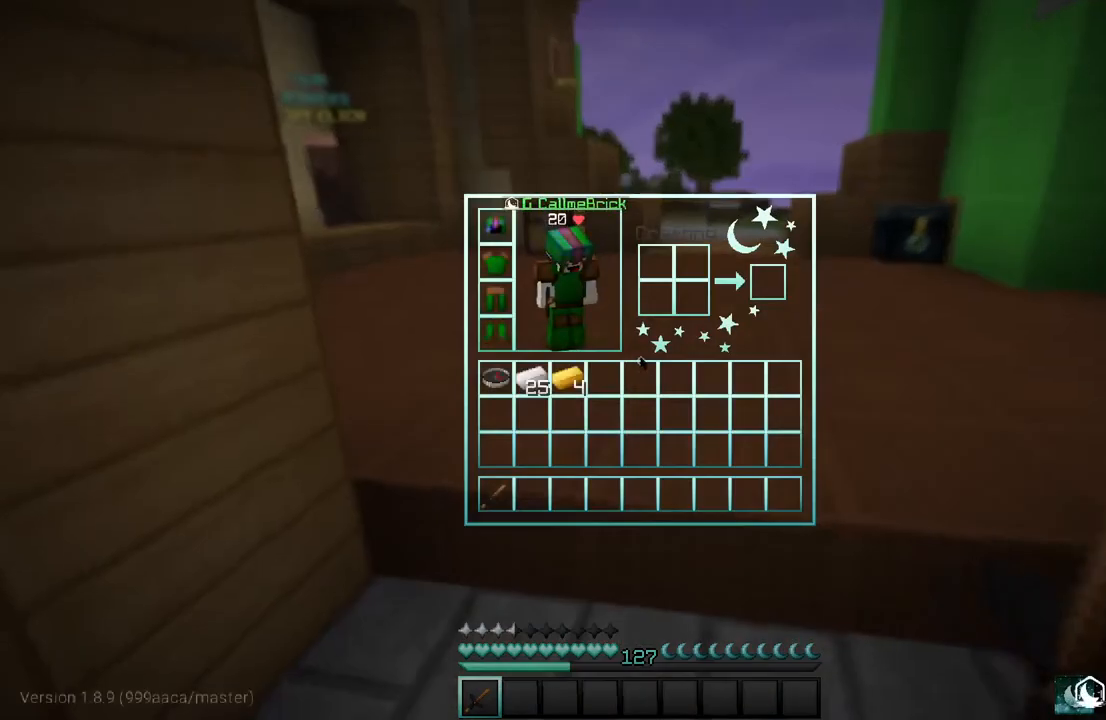
{"keys": [], "mouse": [], "events": []}
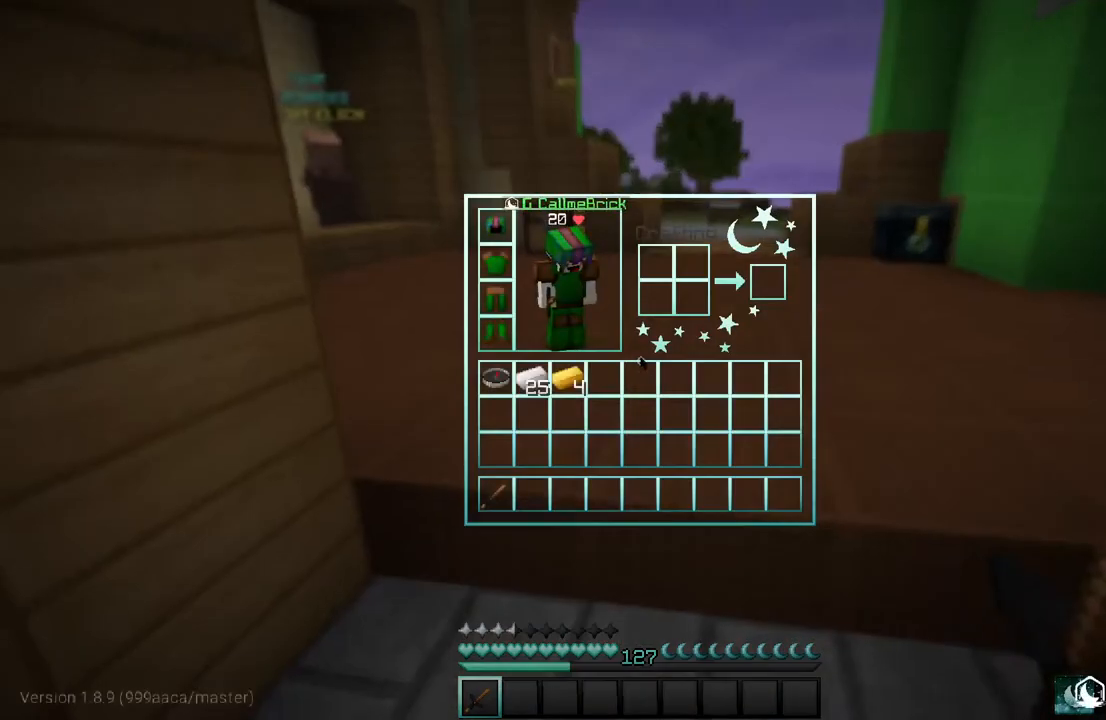
{"keys": [], "mouse": [], "events": []}
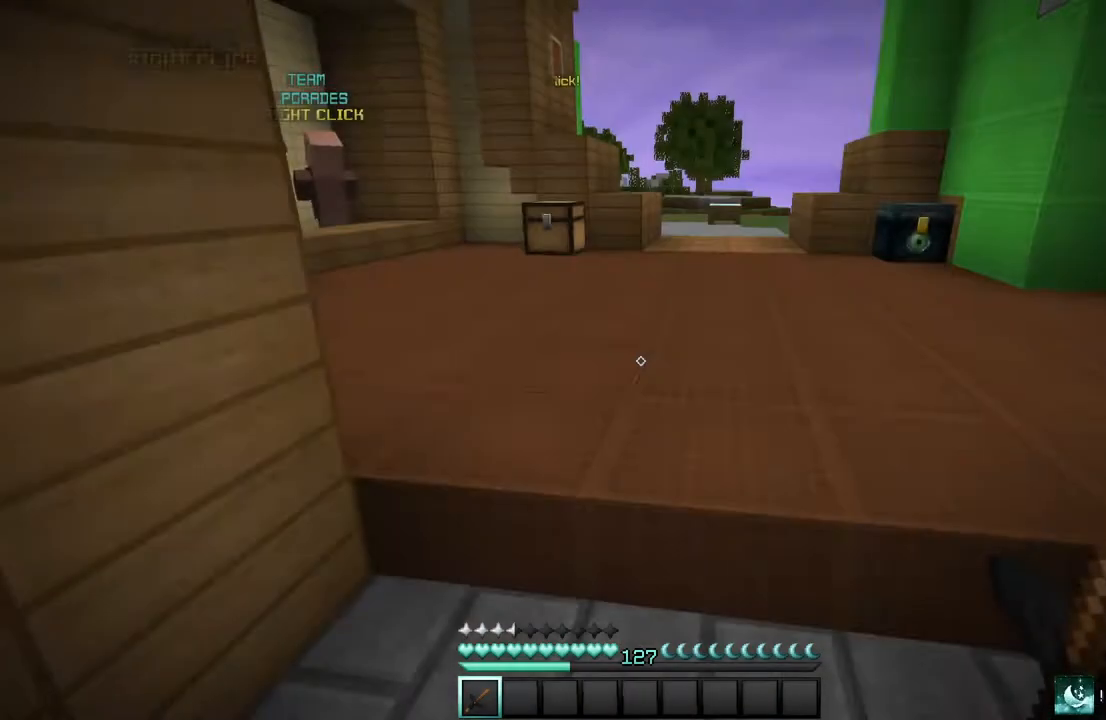
{"keys": ["w"], "mouse": [], "events": [[100, "w", "down"]]}
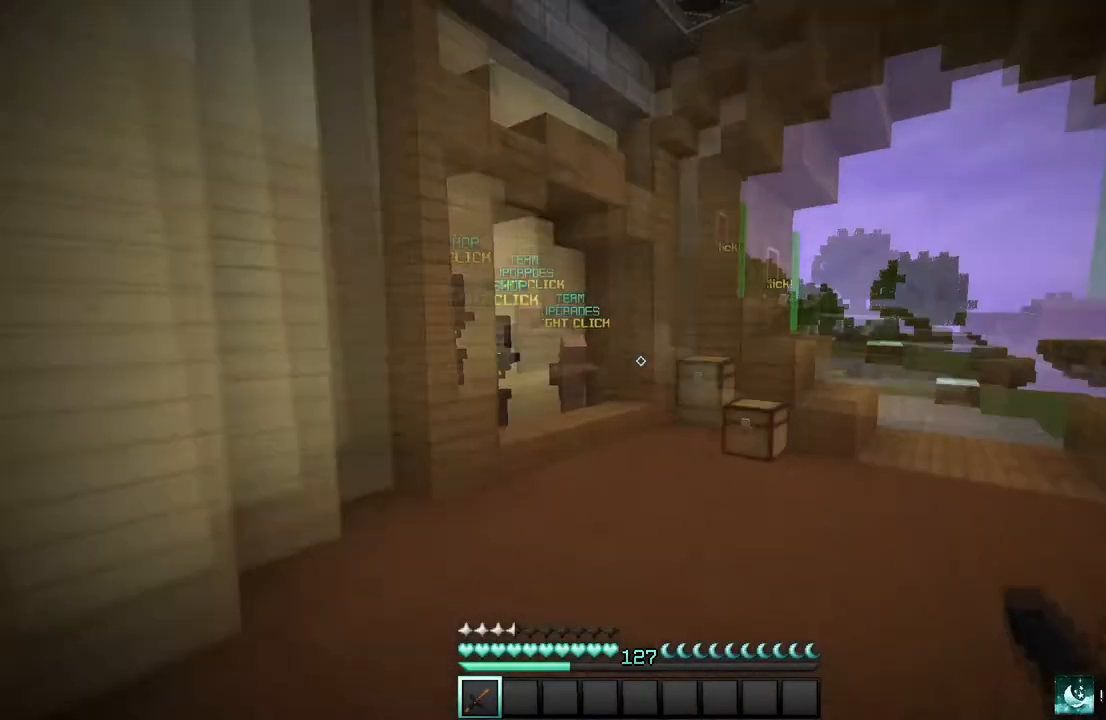
{"keys": ["w"], "mouse": [], "events": []}
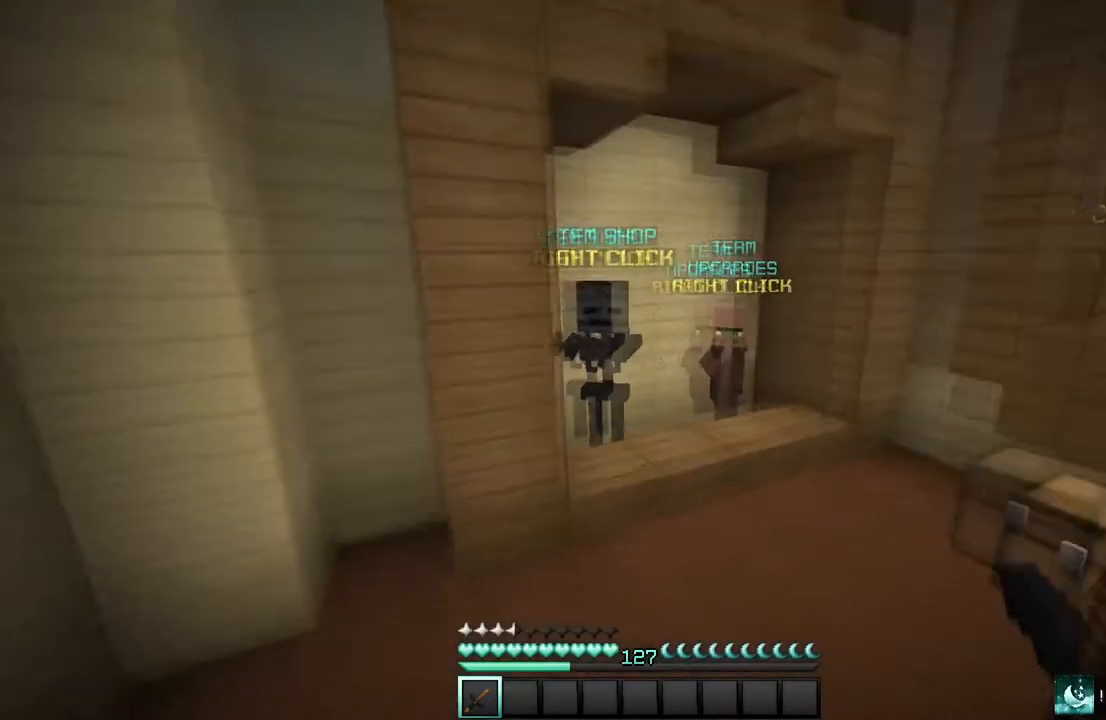
{"keys": [], "mouse": ["right"], "events": [[400, "w", "up"], [434, "mouse_right", "down"]]}
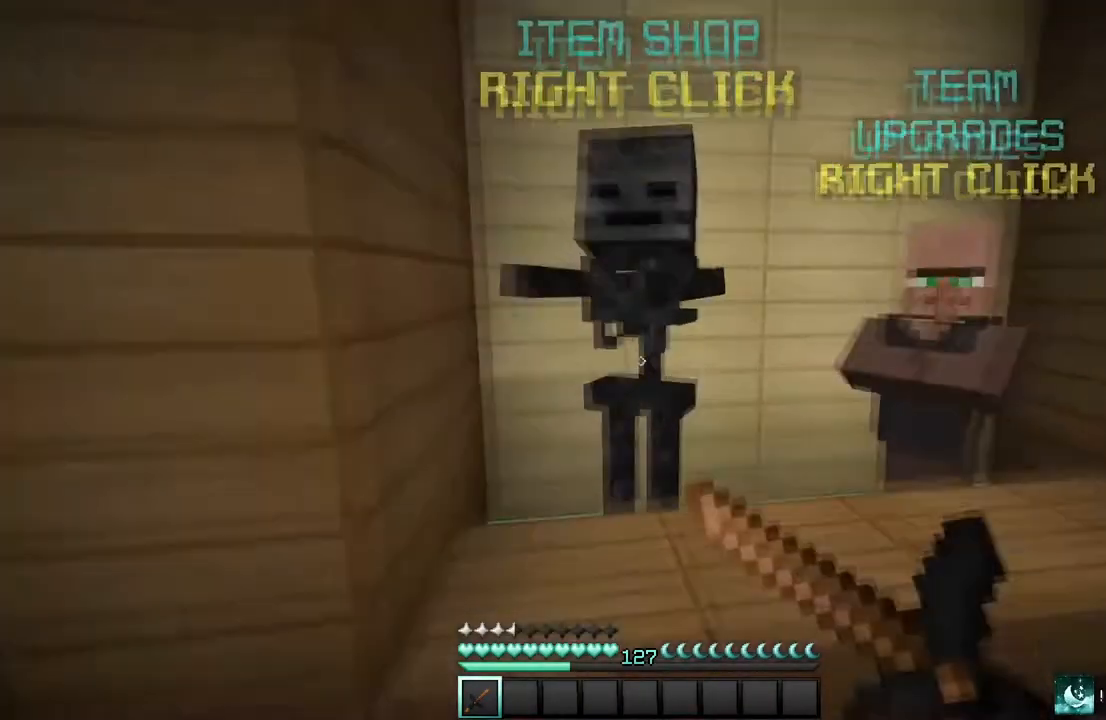
{"keys": [], "mouse": [], "events": [[67, "mouse_right", "up"]]}
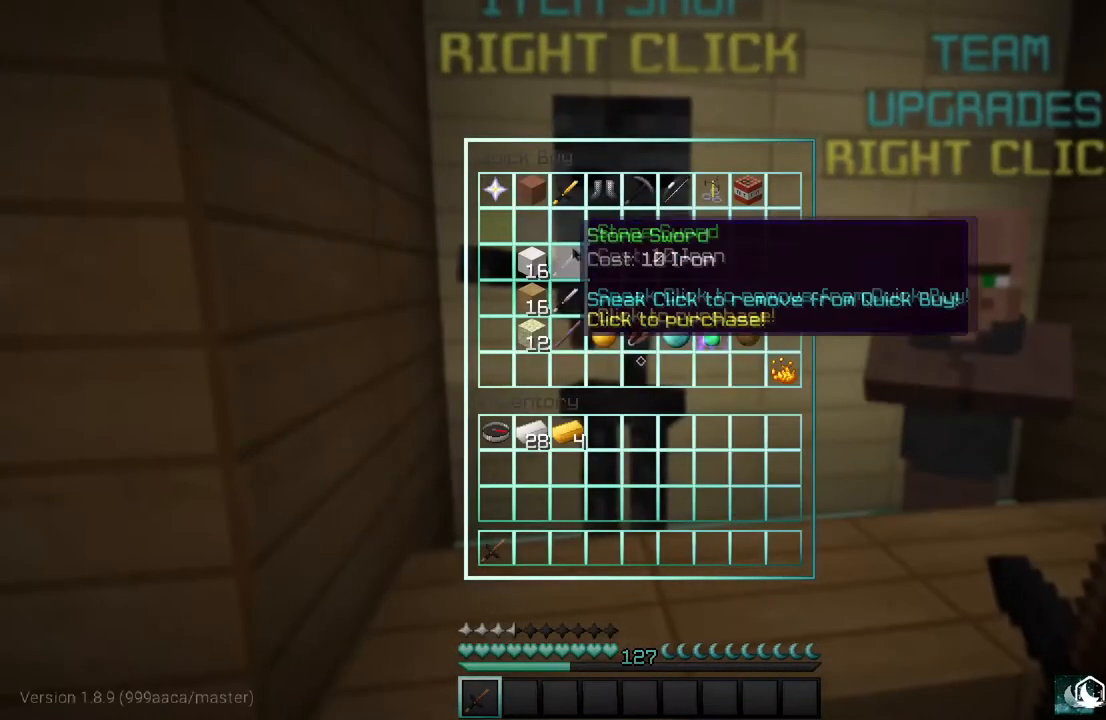
{"keys": [], "mouse": [], "events": []}
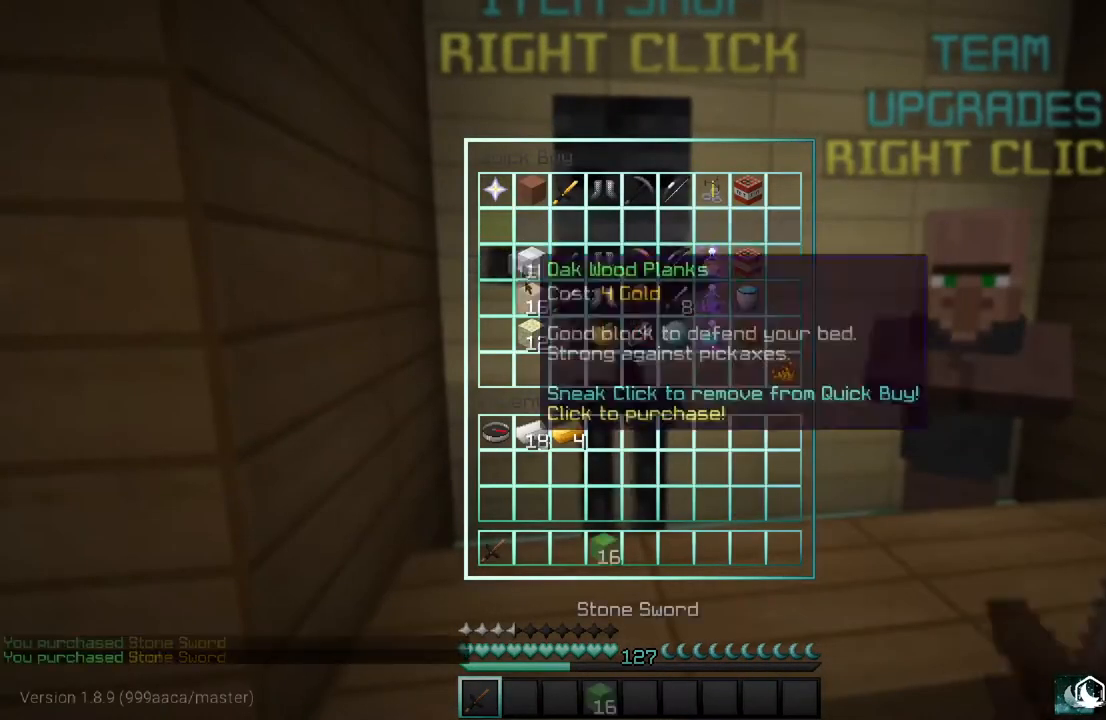
{"keys": [], "mouse": [], "events": []}
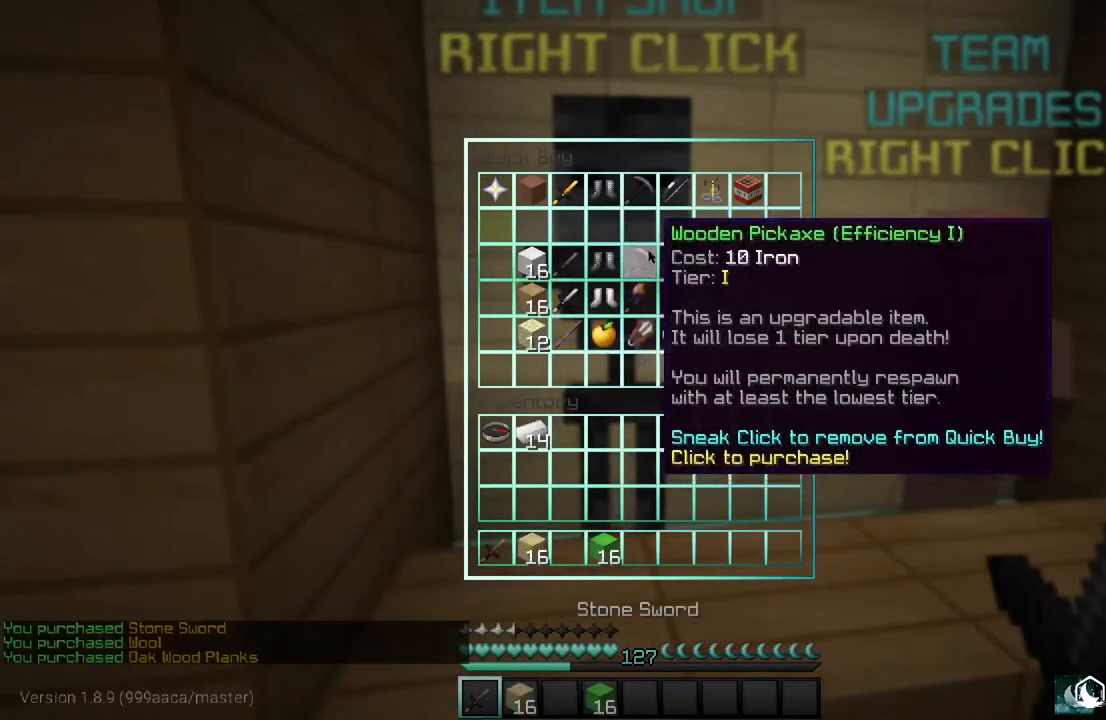
{"keys": [], "mouse": [], "events": []}
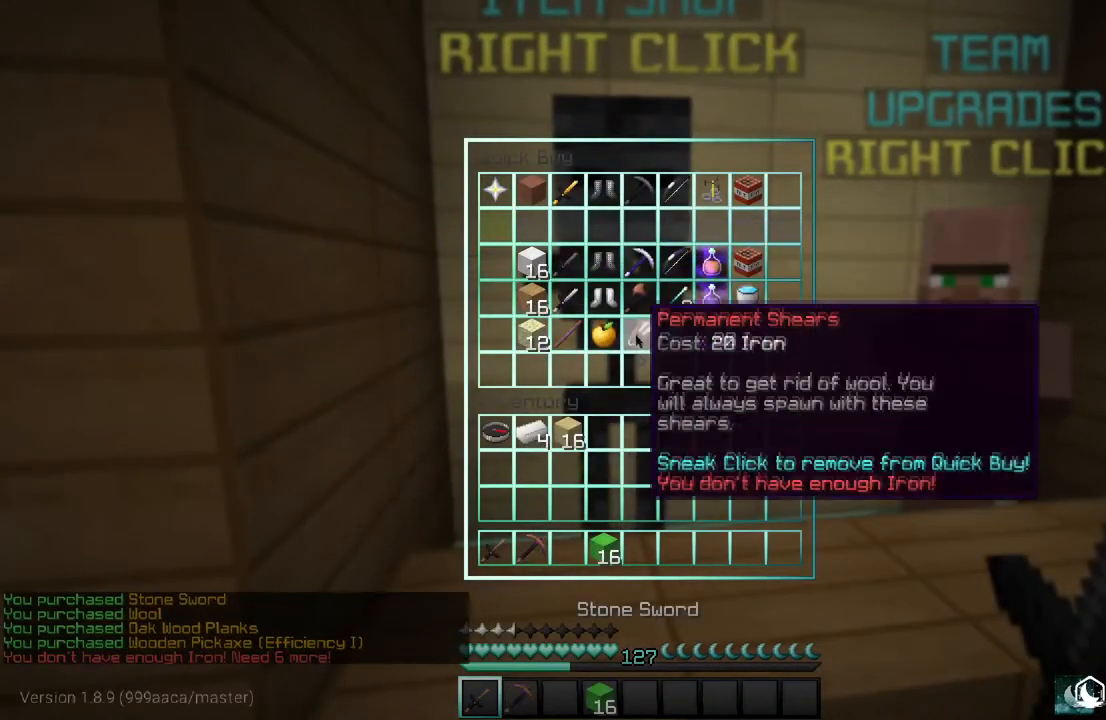
{"keys": [], "mouse": [], "events": []}
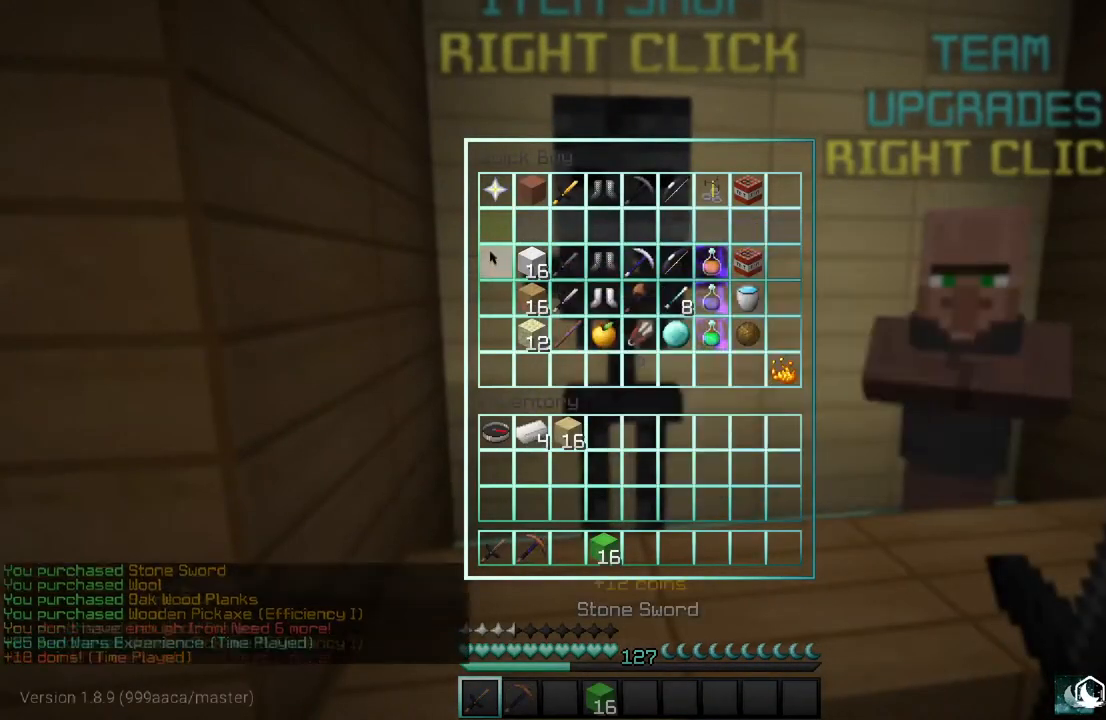
{"keys": [], "mouse": [], "events": []}